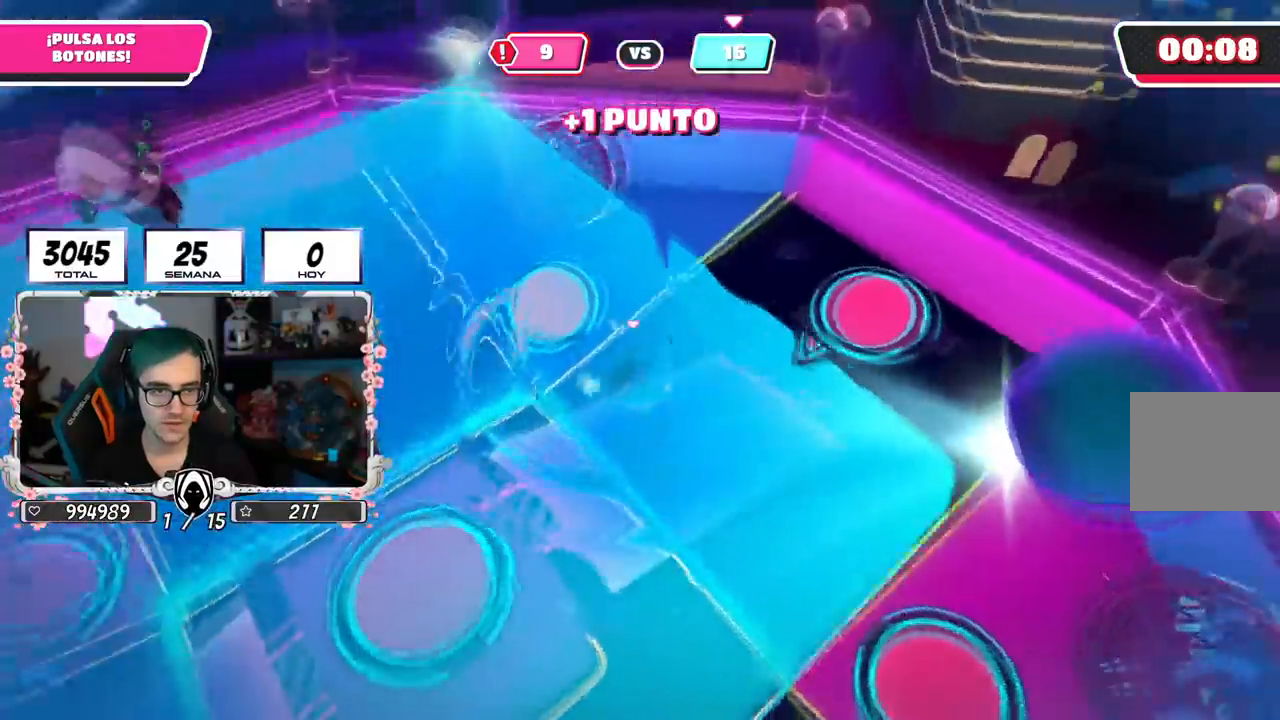
Gameplay with a controller (PlayStation layout); each line is a JSON object with the inputs held at the frame after it. "events" lists button and stick changes between this image and that frame as [ms after this image, input, new state], when the widget could be followed in between.
{"buttons": ["CROSS"], "left_stick": "up", "right_stick": "center", "events": [[50, "left_stick", "up"], [101, "right_stick", "center"], [501, "CROSS", "down"]]}
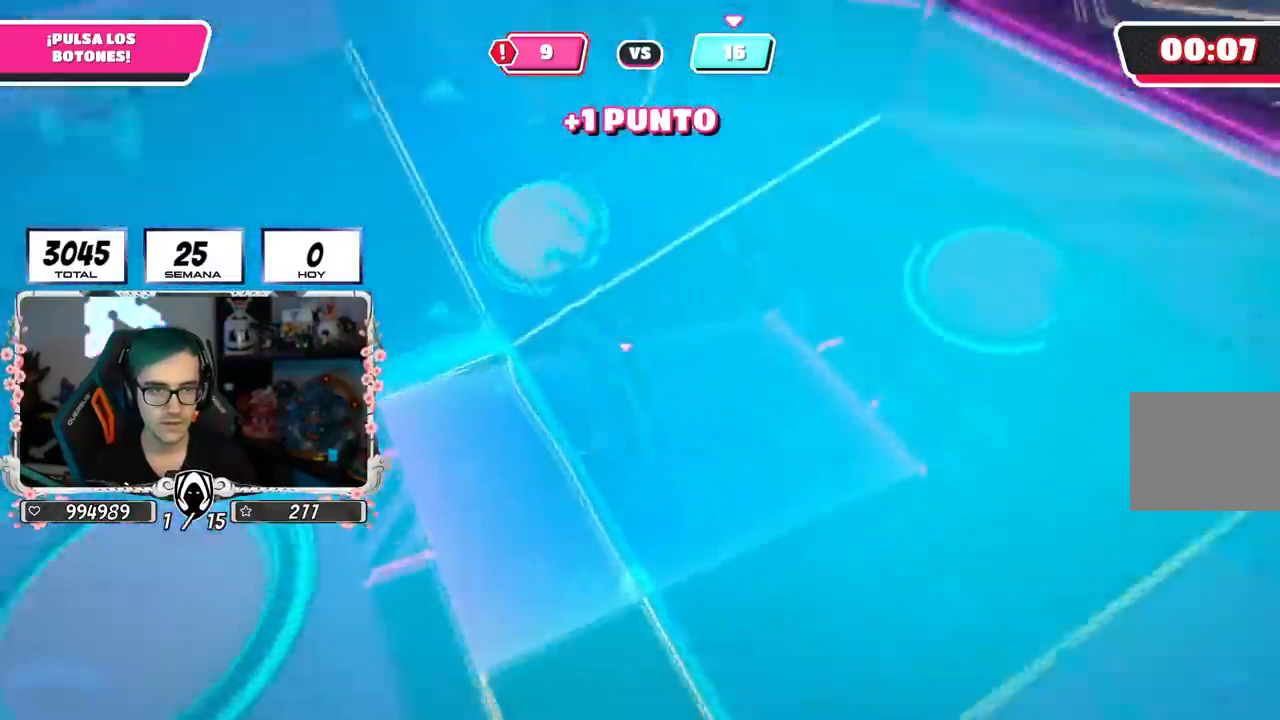
{"buttons": [], "left_stick": "left", "right_stick": "left"}
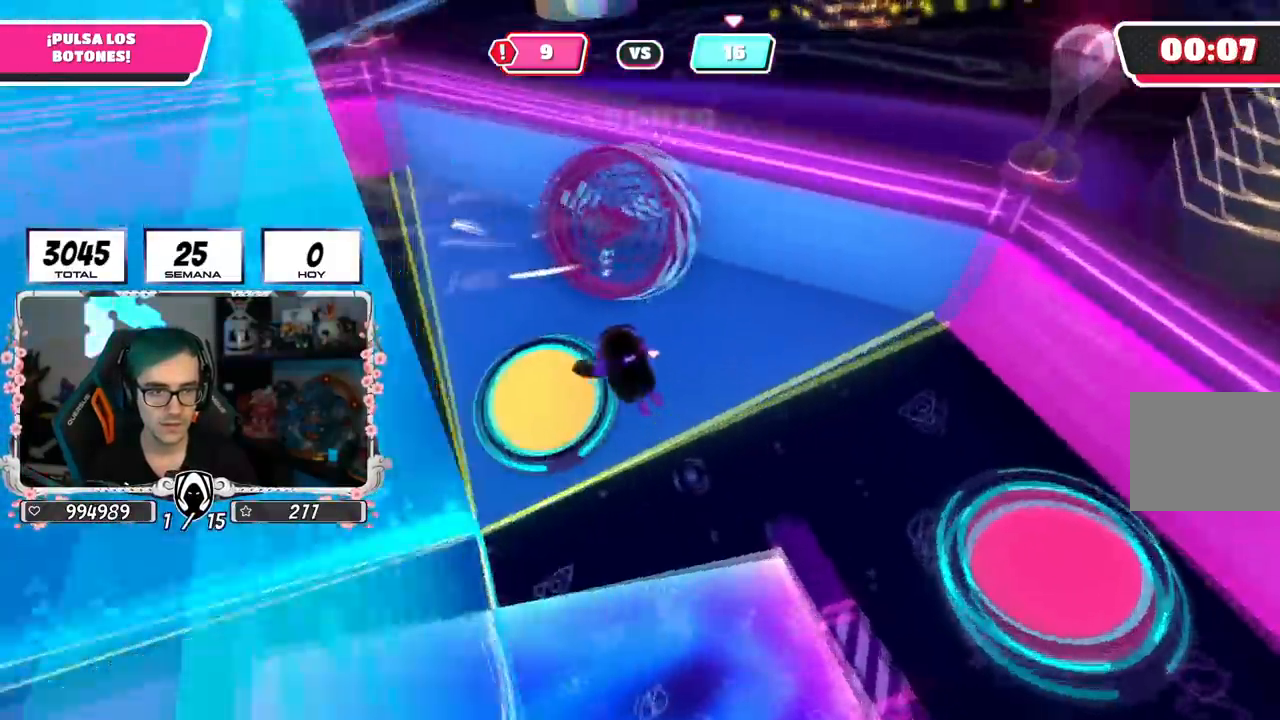
{"buttons": [], "left_stick": "up-left", "right_stick": "down-left", "events": [[251, "right_stick", "up-left"], [301, "left_stick", "up-left"], [484, "right_stick", "down-left"]]}
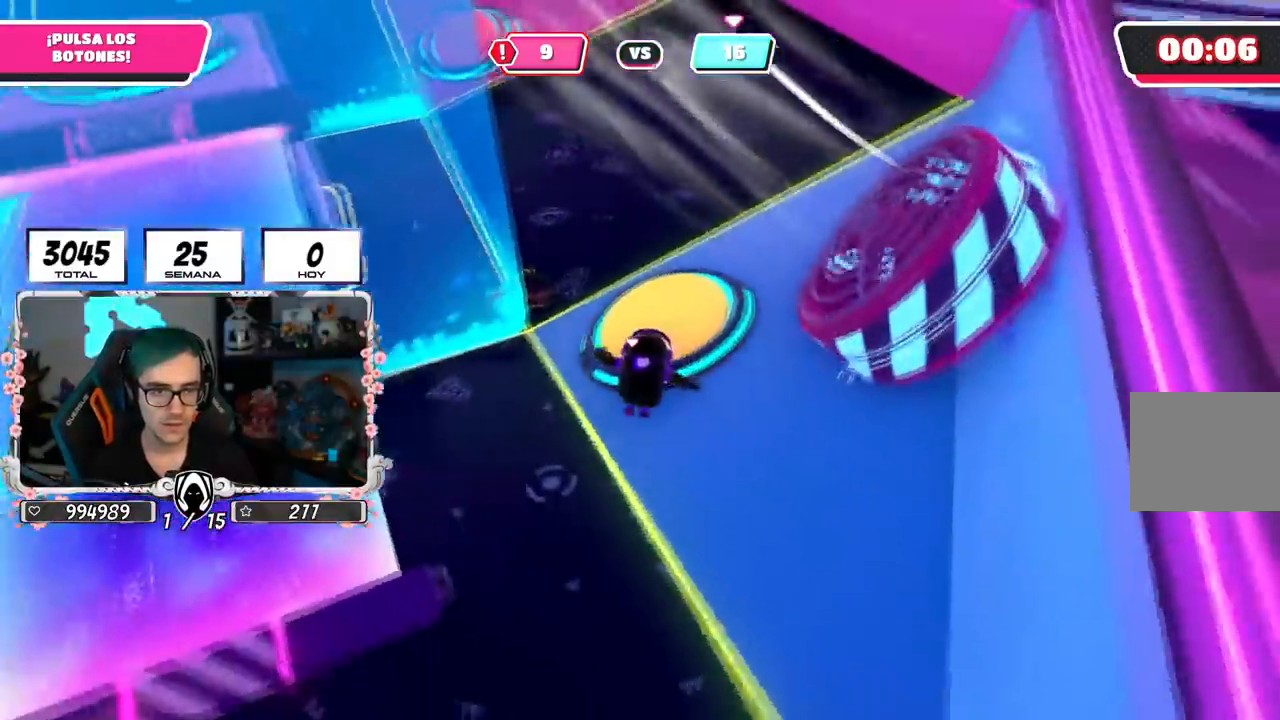
{"buttons": [], "left_stick": "up-right", "right_stick": "center", "events": [[17, "right_stick", "down"], [33, "left_stick", "center"], [133, "left_stick", "up"], [133, "right_stick", "center"], [217, "CROSS", "down"], [334, "CROSS", "up"], [434, "left_stick", "up-right"]]}
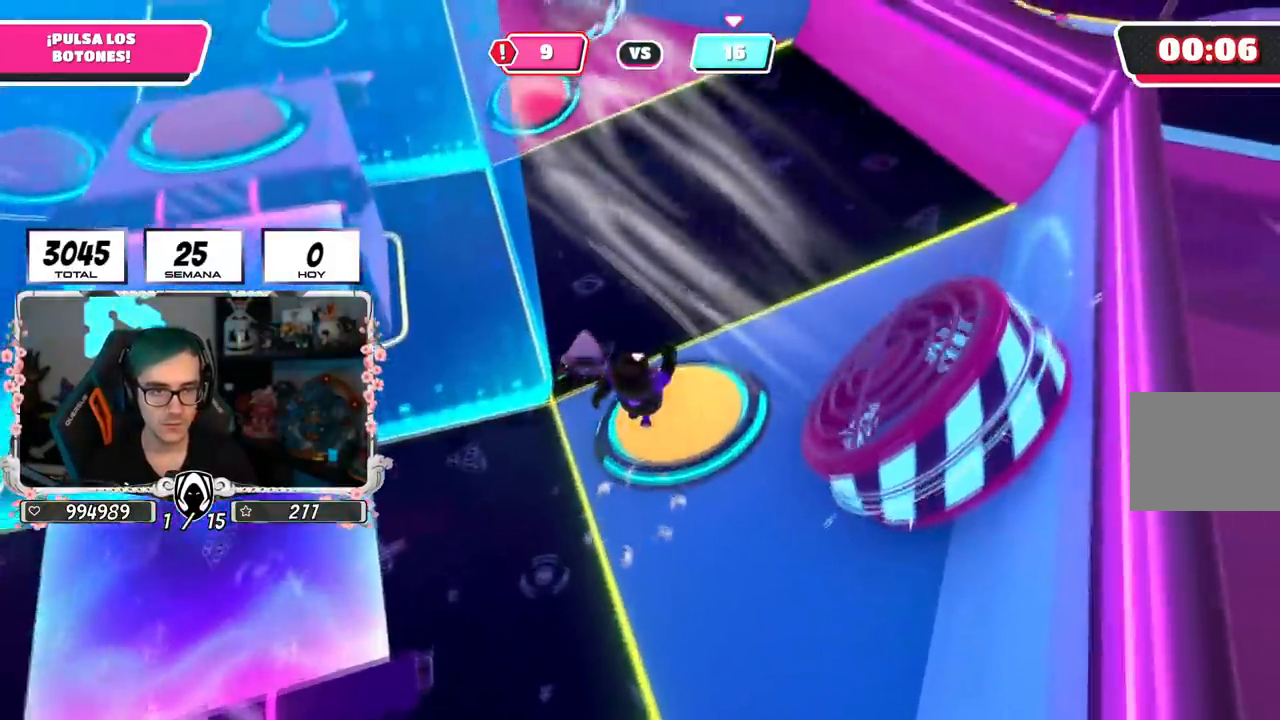
{"buttons": [], "left_stick": "down-right", "right_stick": "center", "events": [[101, "left_stick", "up"], [451, "left_stick", "down-right"]]}
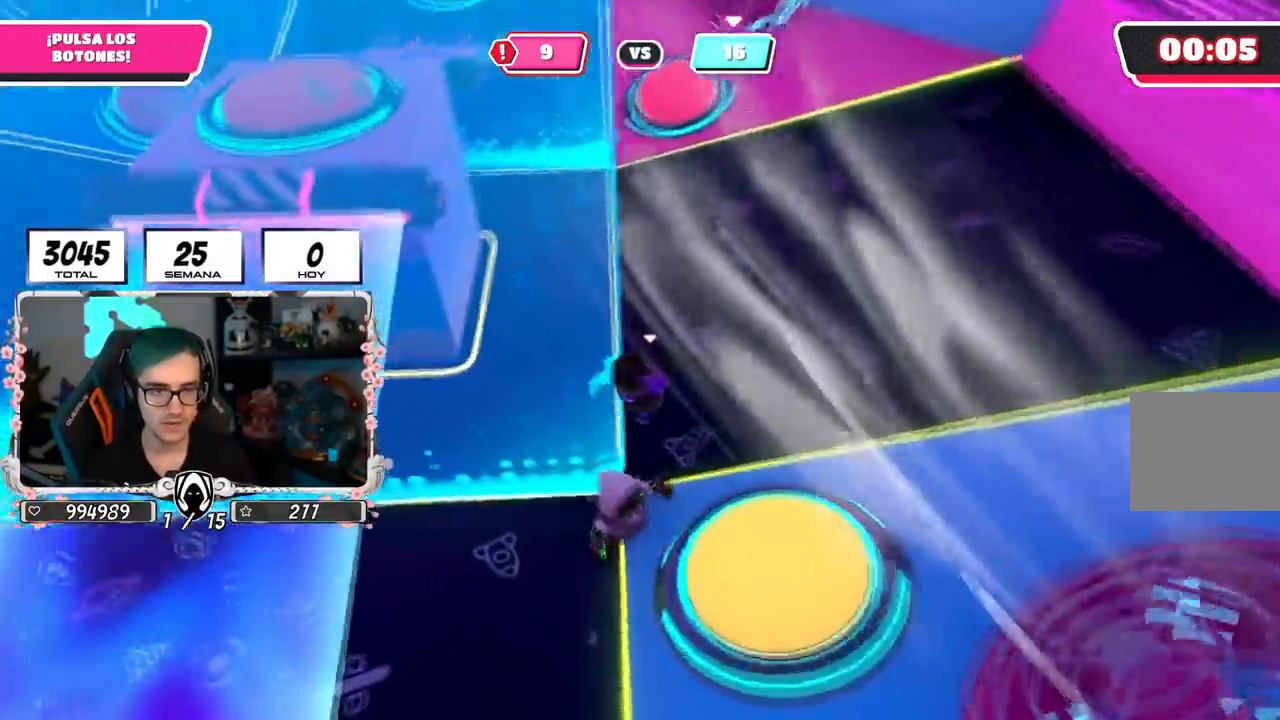
{"buttons": [], "left_stick": "down-right", "right_stick": "left", "events": [[33, "right_stick", "up-right"], [83, "right_stick", "right"], [434, "right_stick", "center"], [500, "right_stick", "left"]]}
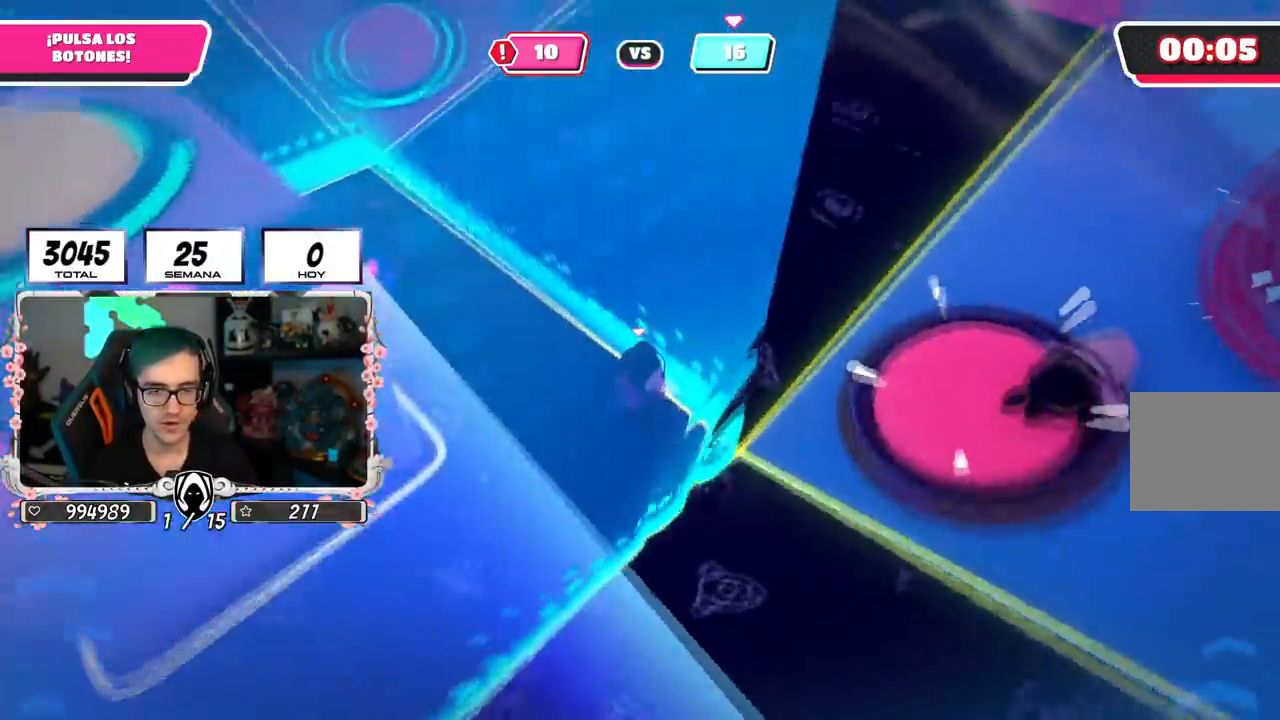
{"buttons": [], "left_stick": "up-left", "right_stick": "center", "events": [[50, "right_stick", "up-left"], [134, "left_stick", "down-left"], [284, "left_stick", "left"], [384, "left_stick", "up-left"], [418, "right_stick", "center"]]}
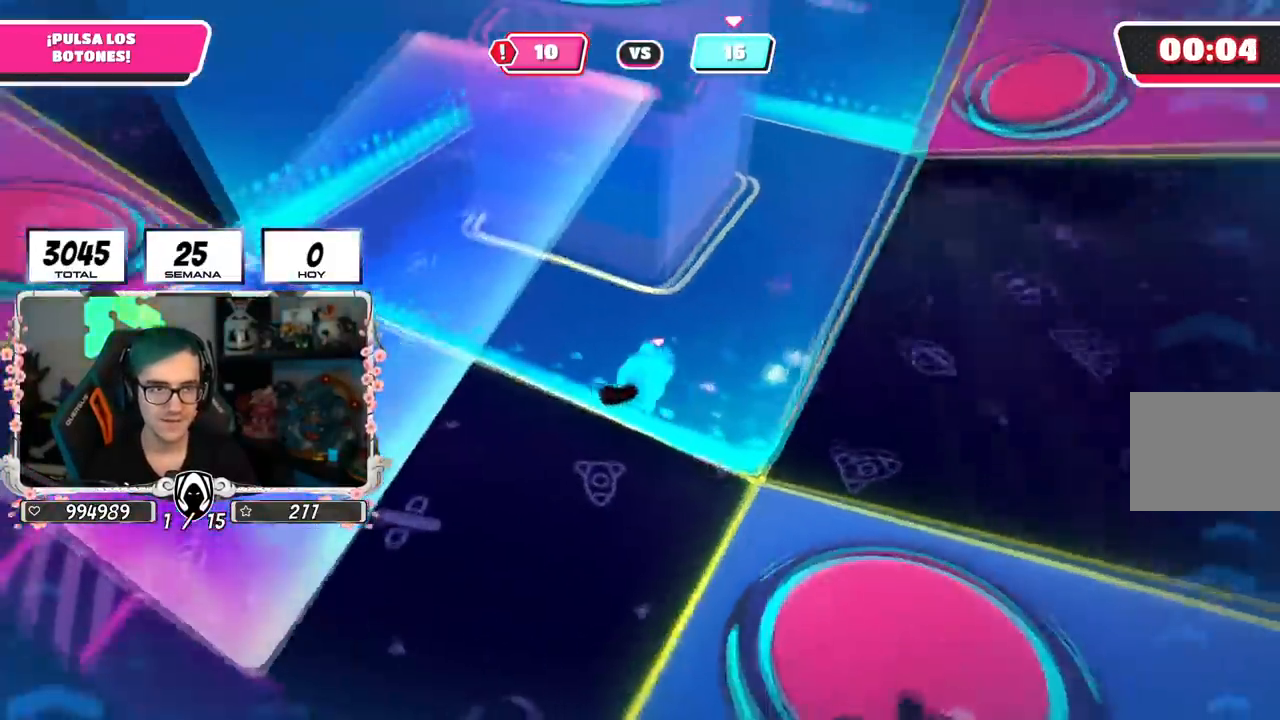
{"buttons": ["CROSS"], "left_stick": "up", "right_stick": "center", "events": [[50, "left_stick", "up-right"], [100, "right_stick", "down"], [234, "left_stick", "right"], [250, "right_stick", "center"], [467, "left_stick", "up"], [500, "CROSS", "down"]]}
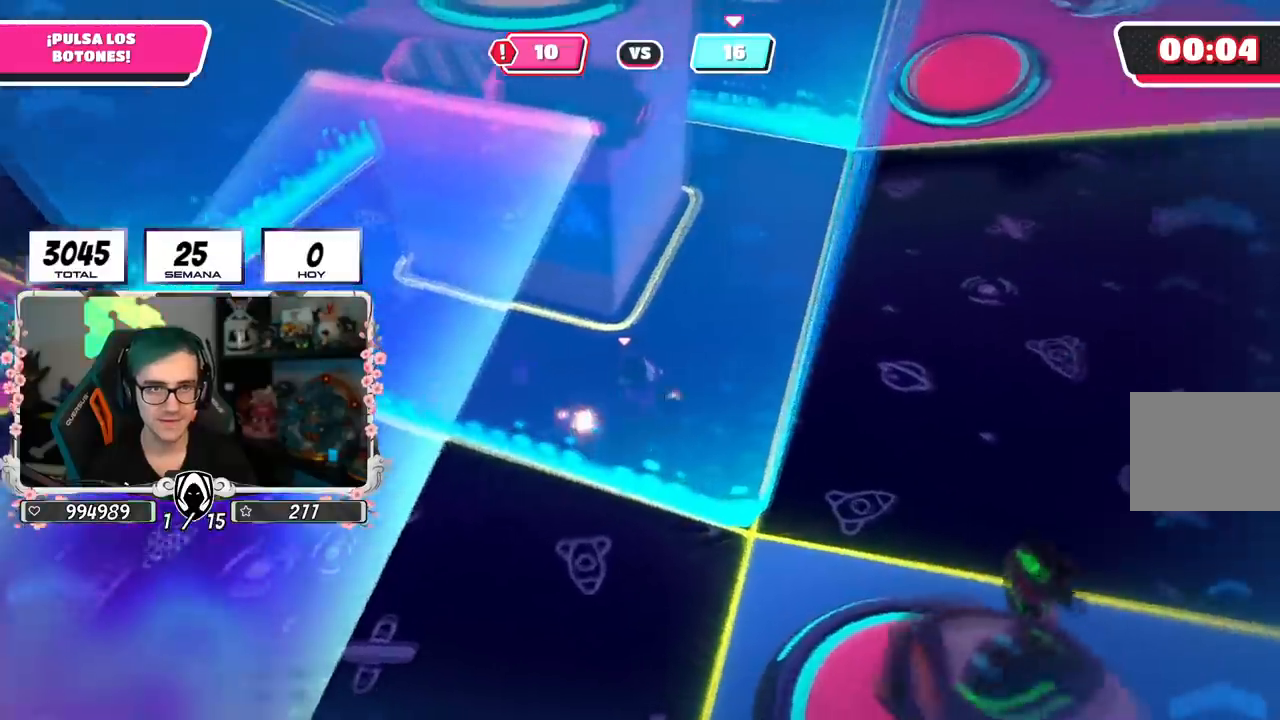
{"buttons": [], "left_stick": "up-left", "right_stick": "center", "events": [[67, "left_stick", "left"], [201, "left_stick", "center"], [251, "CROSS", "up"], [267, "left_stick", "up-left"]]}
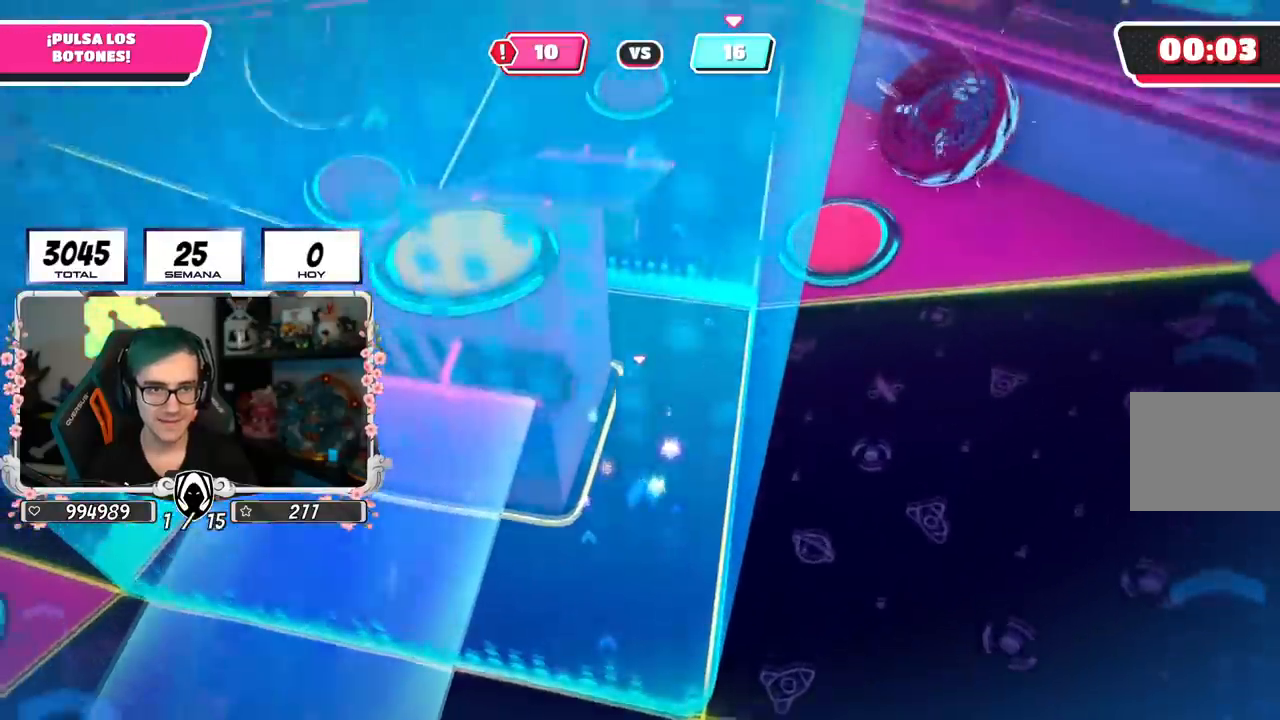
{"buttons": [], "left_stick": "up-left", "right_stick": "center", "events": [[83, "right_stick", "down-left"], [317, "right_stick", "center"]]}
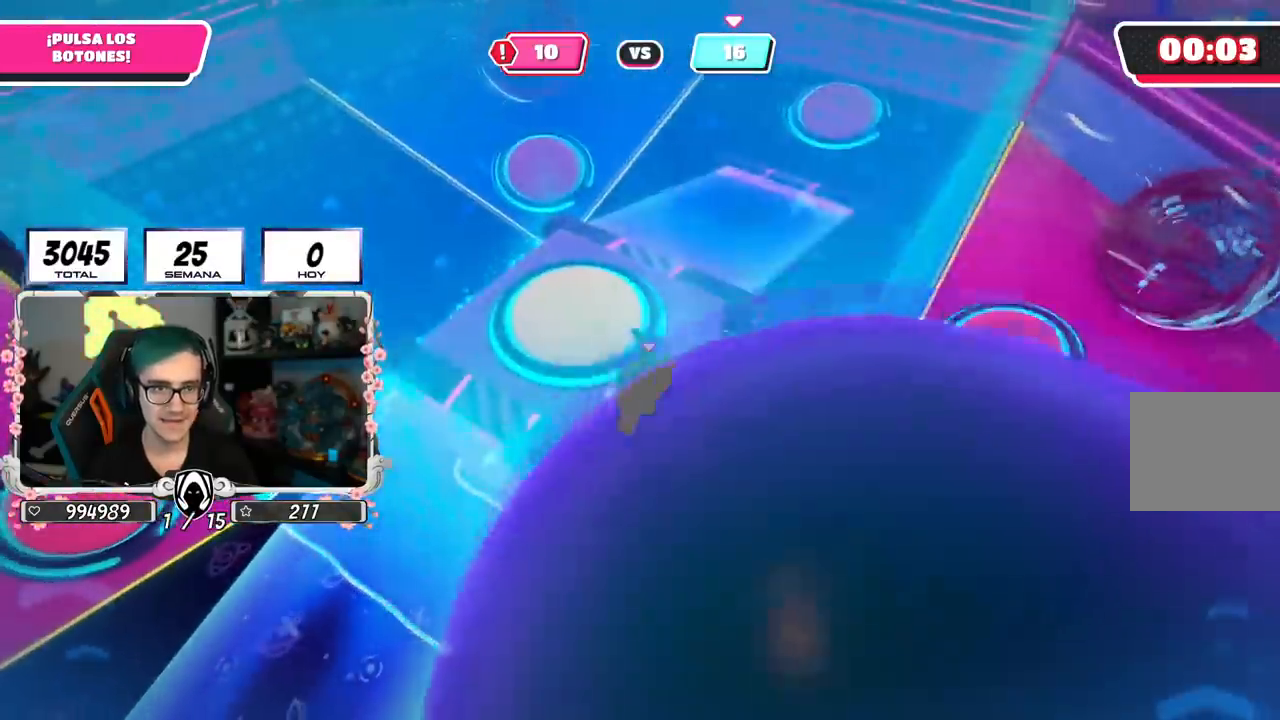
{"buttons": [], "left_stick": "up", "right_stick": "center", "events": [[67, "left_stick", "up"]]}
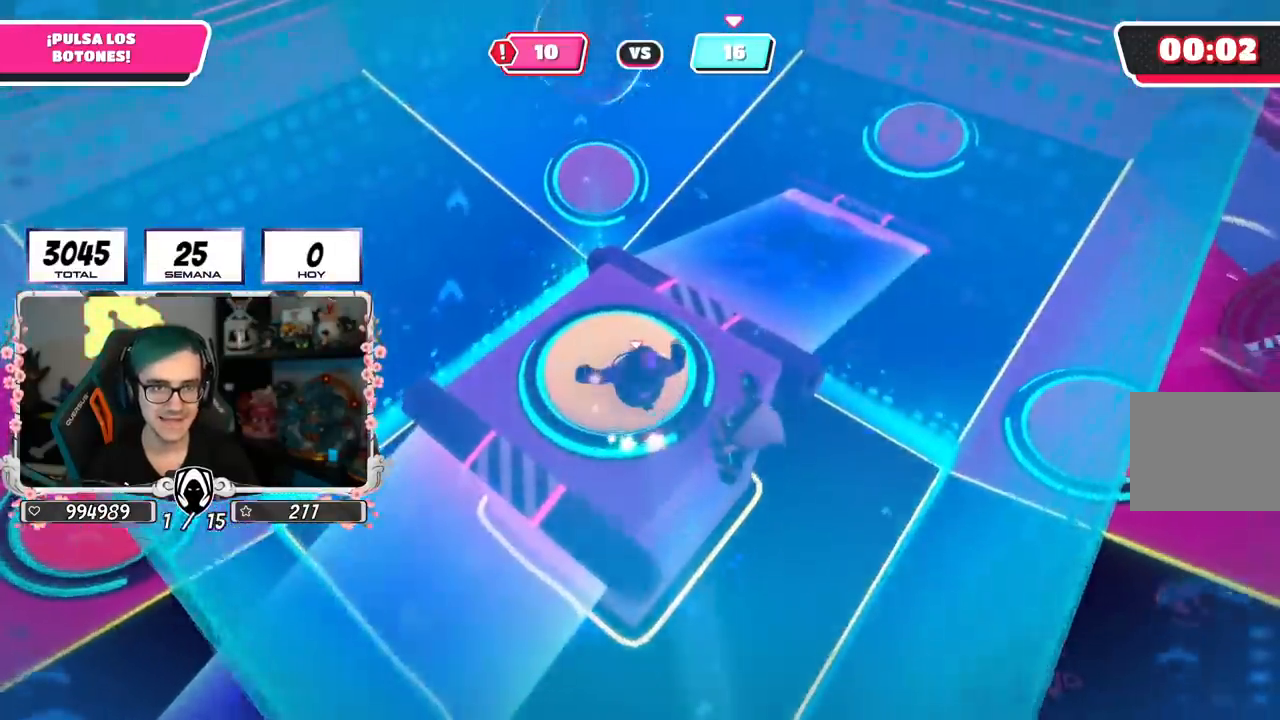
{"buttons": [], "left_stick": "down-left", "right_stick": "center", "events": [[150, "left_stick", "down-left"]]}
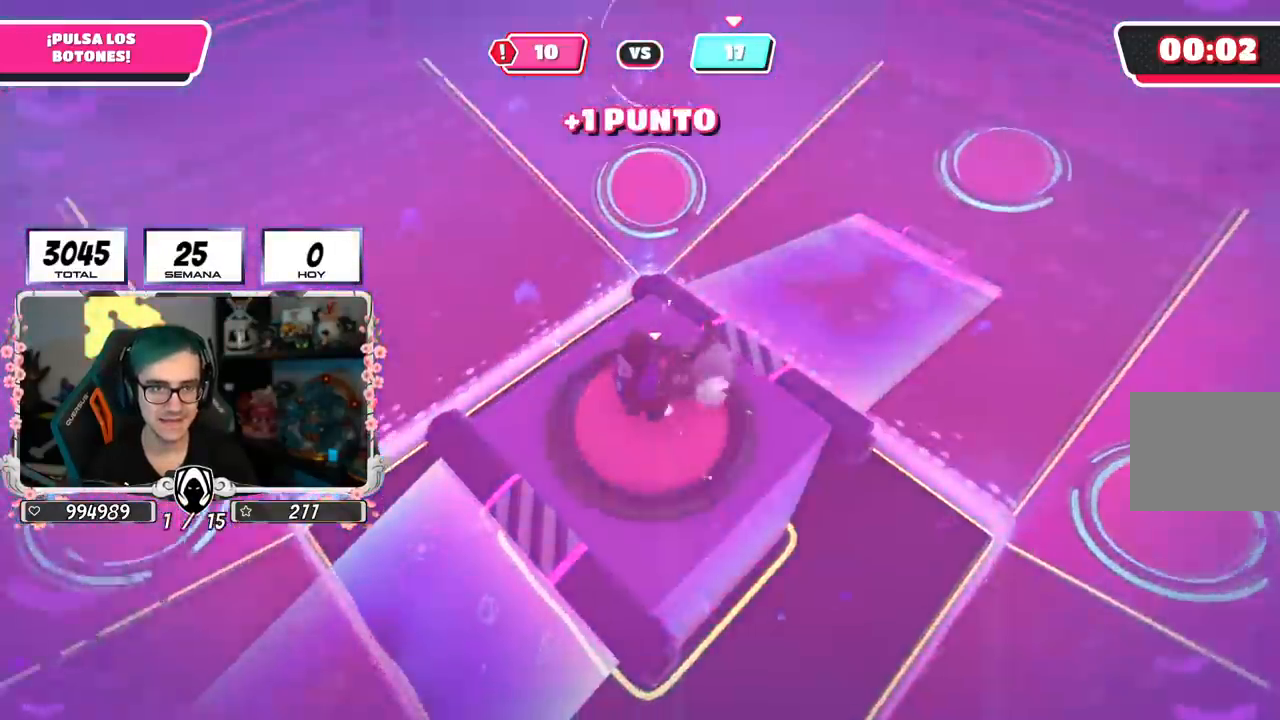
{"buttons": [], "left_stick": "left", "right_stick": "center", "events": [[34, "right_stick", "left"], [367, "left_stick", "left"], [468, "right_stick", "center"]]}
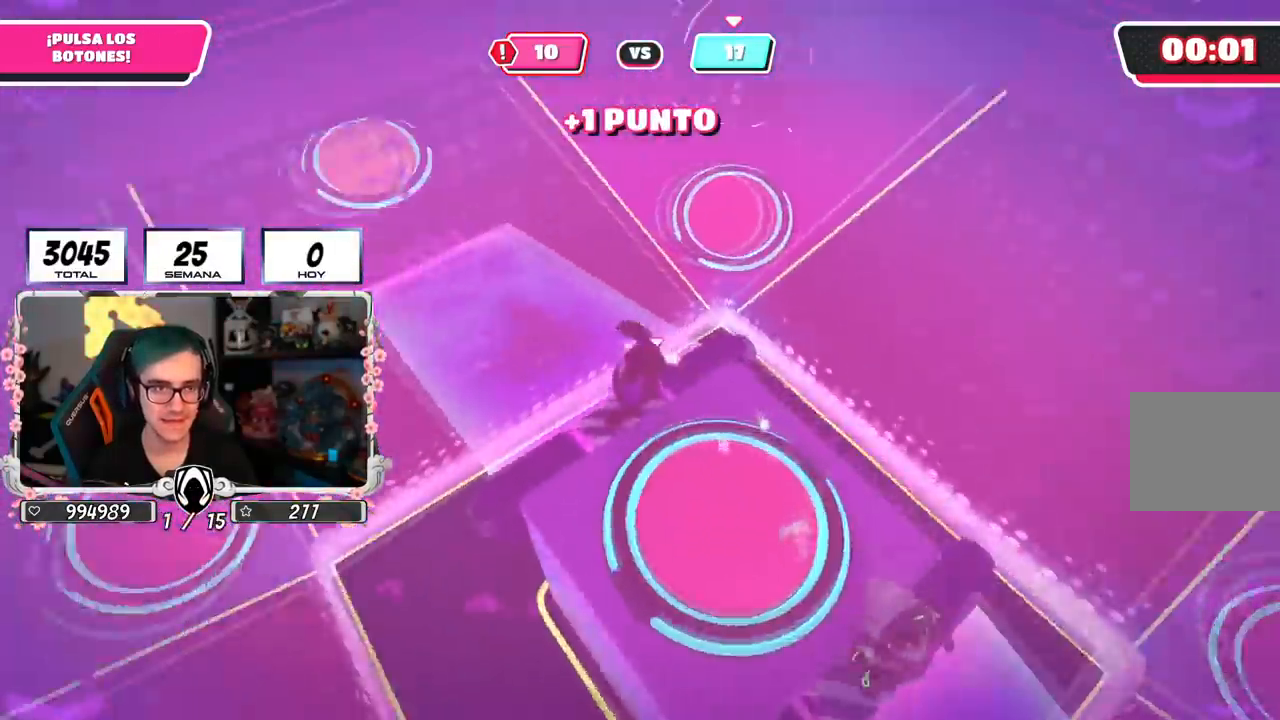
{"buttons": [], "left_stick": "up", "right_stick": "center", "events": [[83, "left_stick", "up"], [133, "right_stick", "left"], [234, "right_stick", "center"]]}
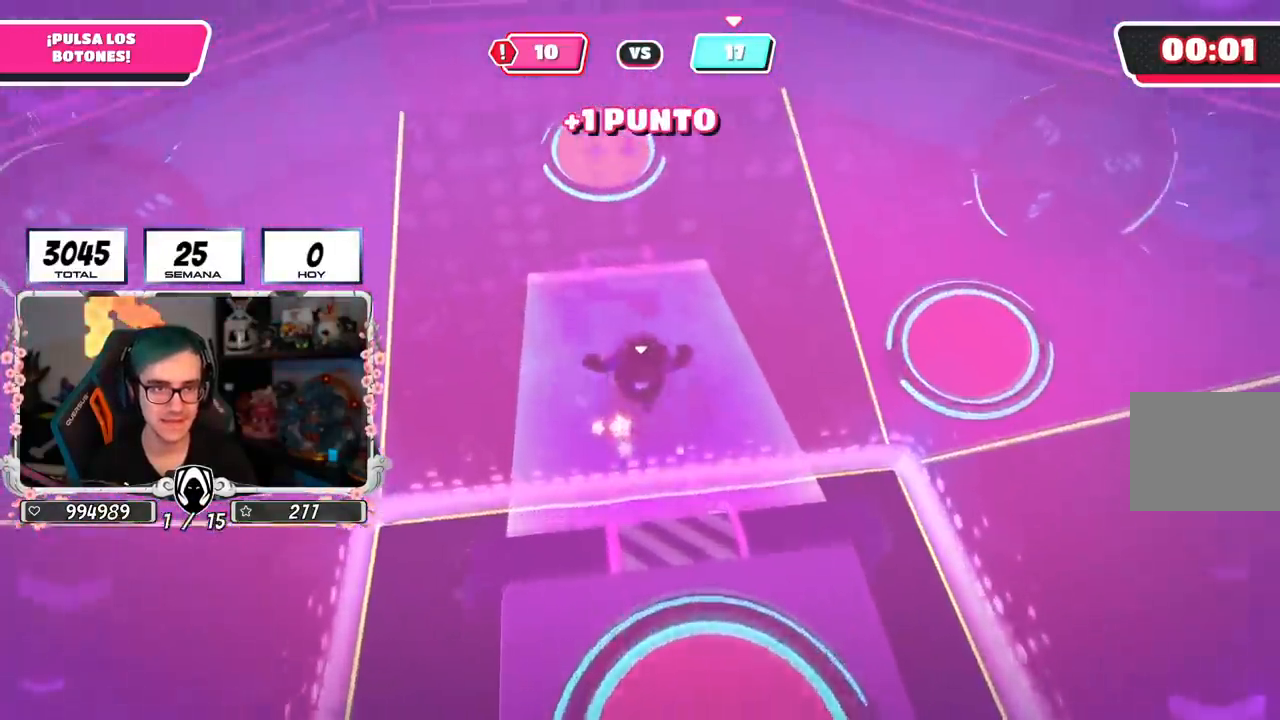
{"buttons": ["CROSS"], "left_stick": "up", "right_stick": "center", "events": [[334, "CROSS", "down"]]}
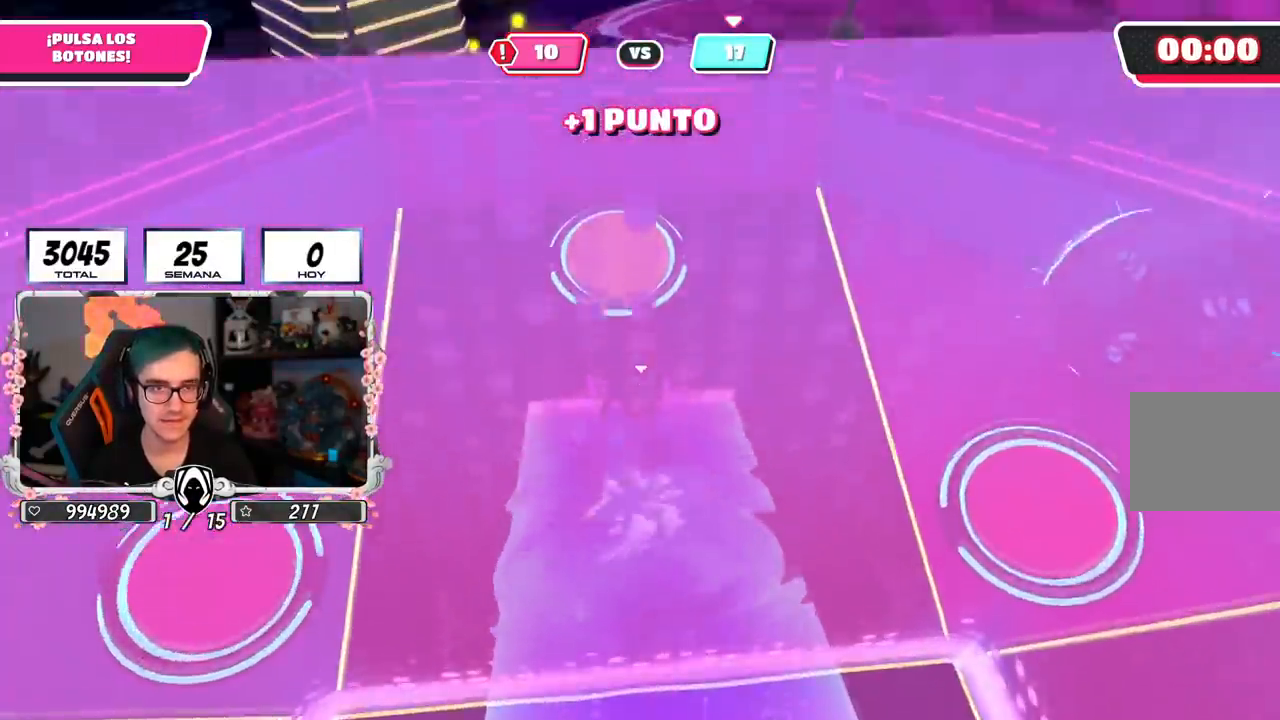
{"buttons": [], "left_stick": "up", "right_stick": "center", "events": [[17, "CROSS", "up"], [50, "SQUARE", "down"], [133, "SQUARE", "up"]]}
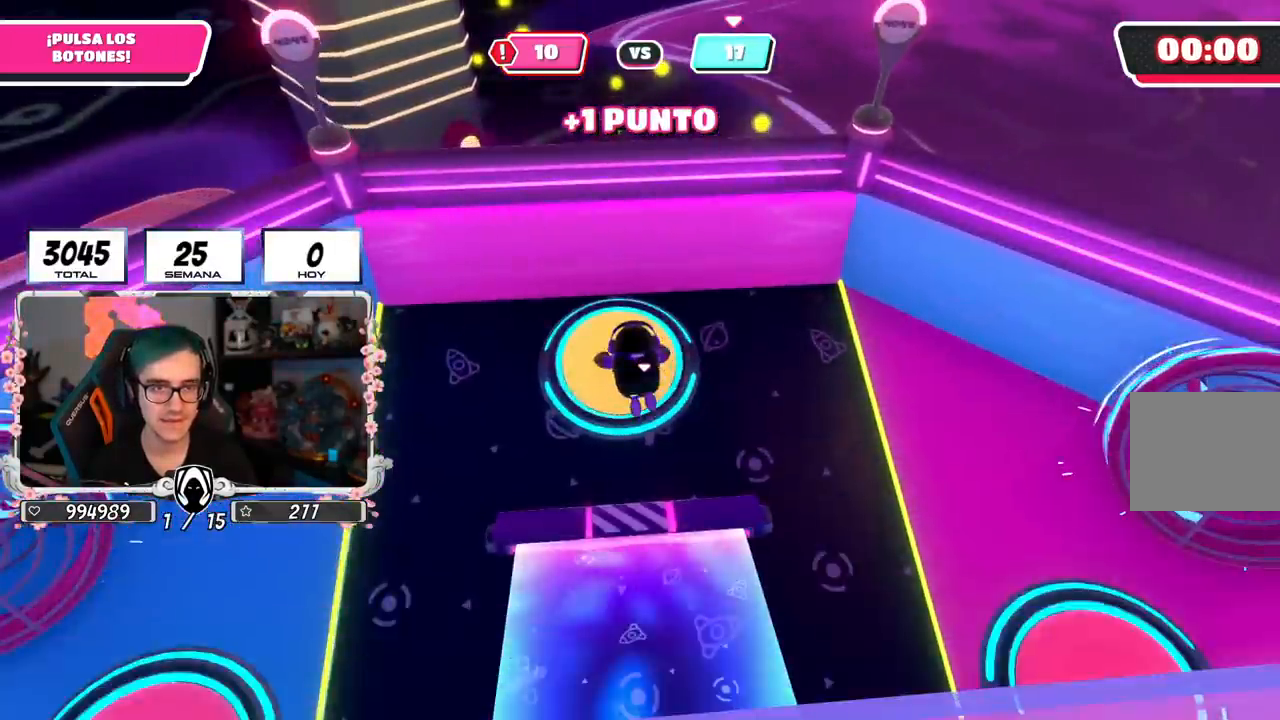
{"buttons": [], "left_stick": "center", "right_stick": "center", "events": [[167, "left_stick", "up-left"], [484, "left_stick", "center"]]}